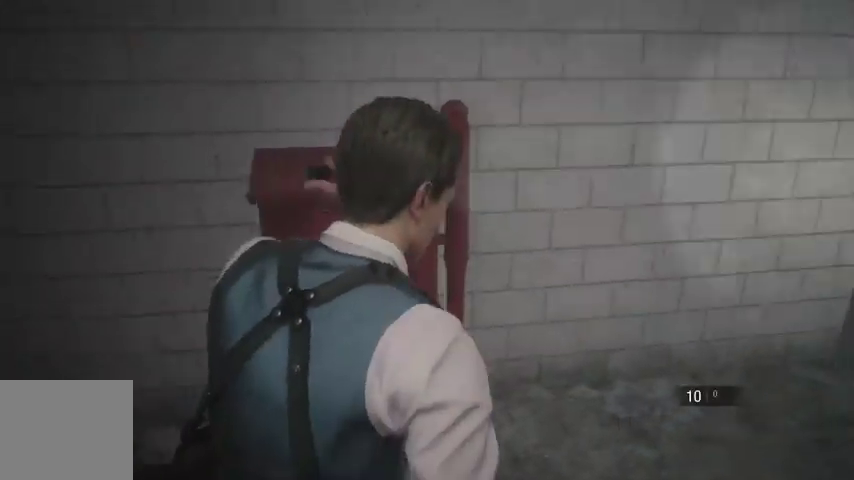
Gameplay with a controller (PlayStation layout); each line is a JSON object with the inputs held at the frame after it (dt_ms = milliseconds from this image to that frame). "events" lists button and stick changes between this image and that frame as [ms after this image, input, new state], when the widget could be followed in between.
{"dt_ms": 500, "buttons": [], "left_stick": "up-right", "right_stick": "center", "events": []}
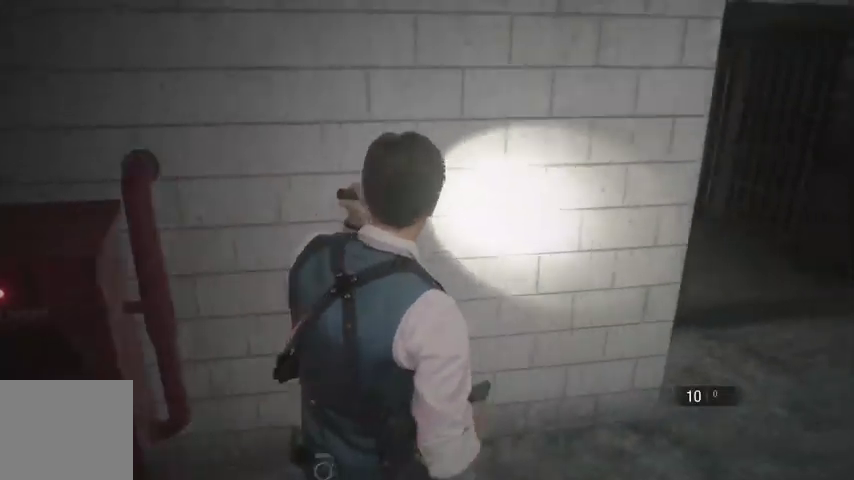
{"dt_ms": 500, "buttons": [], "left_stick": "up", "right_stick": "left", "events": [[433, "left_stick", "up"], [433, "right_stick", "left"]]}
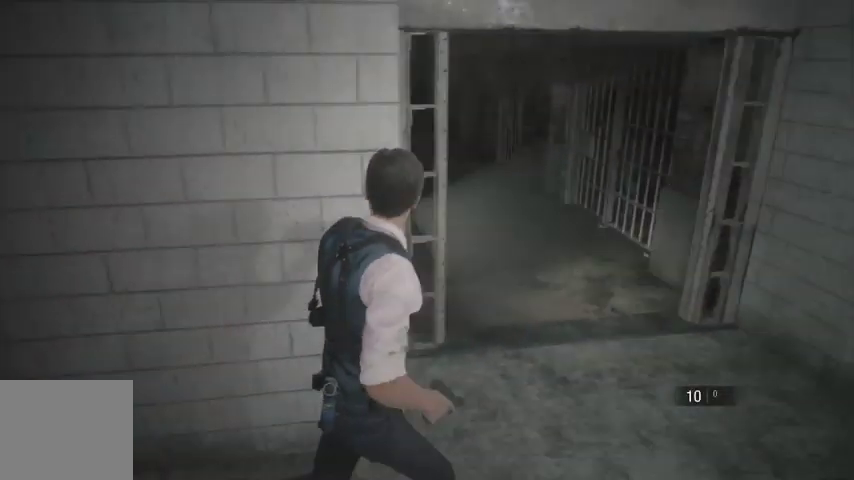
{"dt_ms": 500, "buttons": [], "left_stick": "up", "right_stick": "up-left", "events": [[267, "right_stick", "up-left"]]}
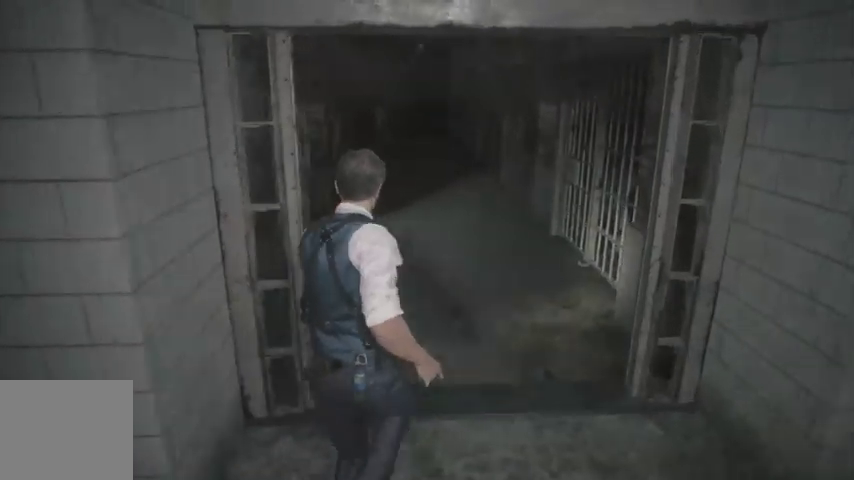
{"dt_ms": 500, "buttons": [], "left_stick": "up", "right_stick": "center", "events": [[167, "right_stick", "center"]]}
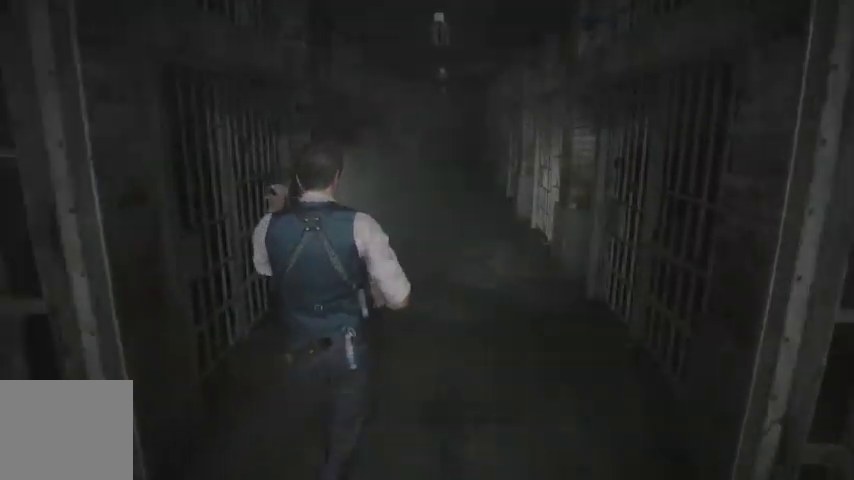
{"dt_ms": 500, "buttons": [], "left_stick": "up", "right_stick": "center", "events": [[33, "right_stick", "up"], [133, "right_stick", "center"]]}
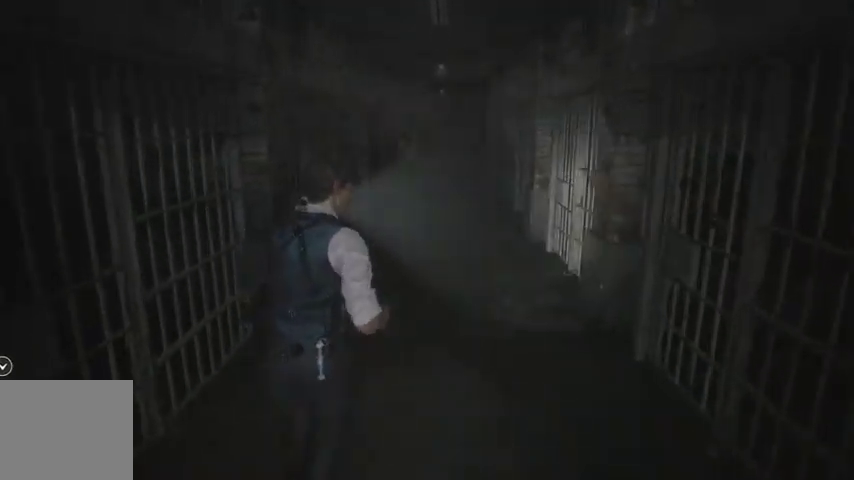
{"dt_ms": 500, "buttons": [], "left_stick": "up", "right_stick": "center", "events": []}
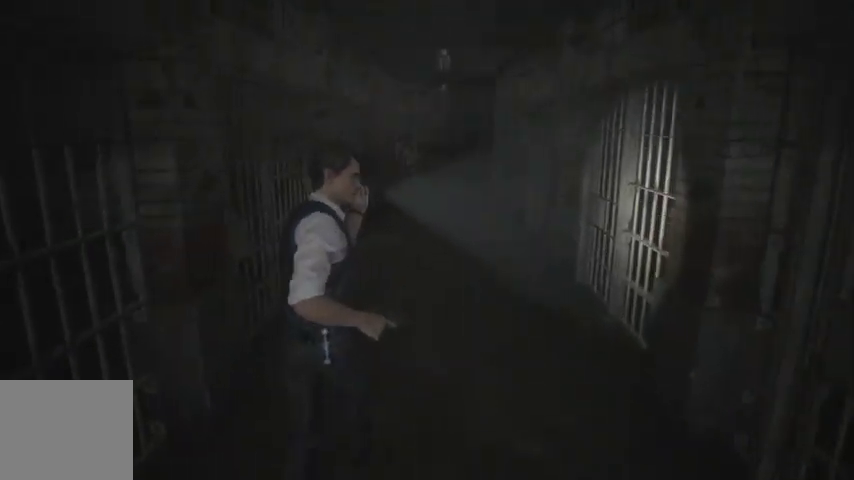
{"dt_ms": 500, "buttons": [], "left_stick": "up", "right_stick": "center", "events": [[67, "START", "down"], [167, "START", "up"]]}
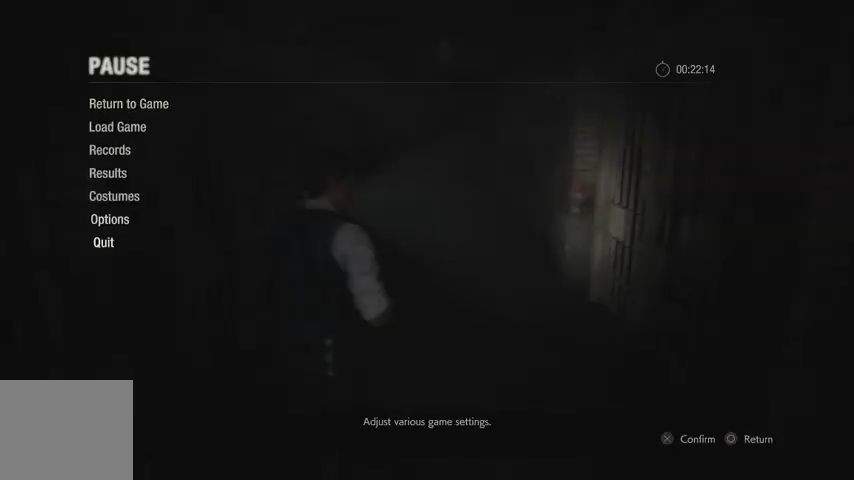
{"dt_ms": 500, "buttons": [], "left_stick": "up", "right_stick": "center", "events": [[67, "CIRCLE", "down"], [133, "CIRCLE", "up"]]}
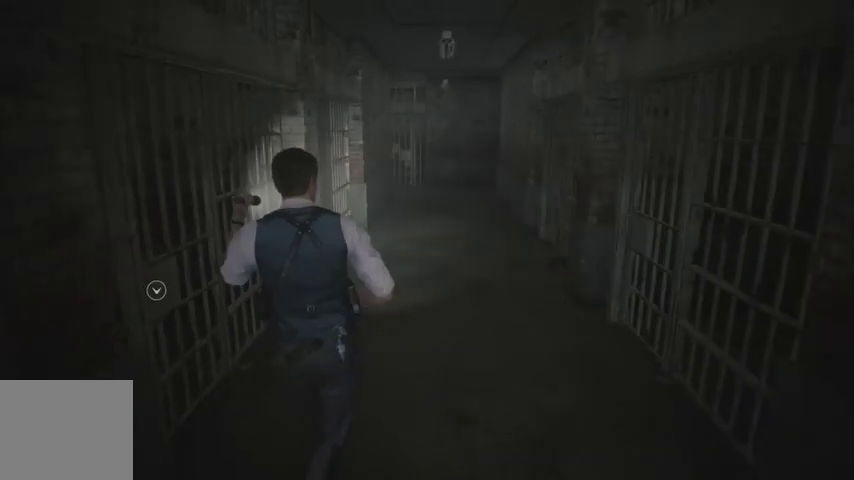
{"dt_ms": 500, "buttons": [], "left_stick": "up", "right_stick": "center", "events": []}
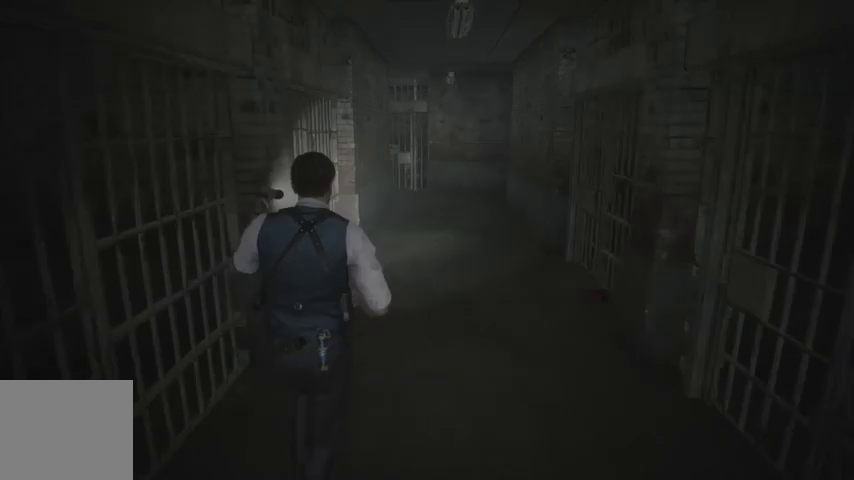
{"dt_ms": 500, "buttons": [], "left_stick": "up", "right_stick": "center", "events": []}
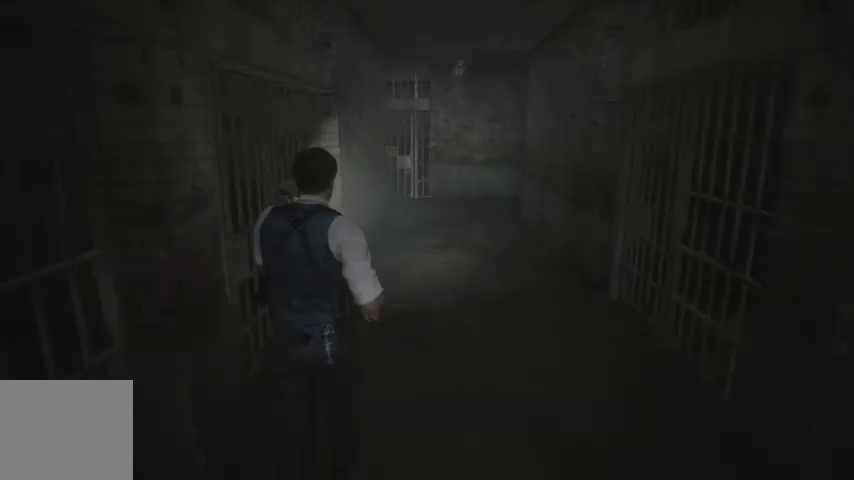
{"dt_ms": 500, "buttons": [], "left_stick": "up", "right_stick": "center", "events": [[267, "SQUARE", "down"], [367, "SQUARE", "up"]]}
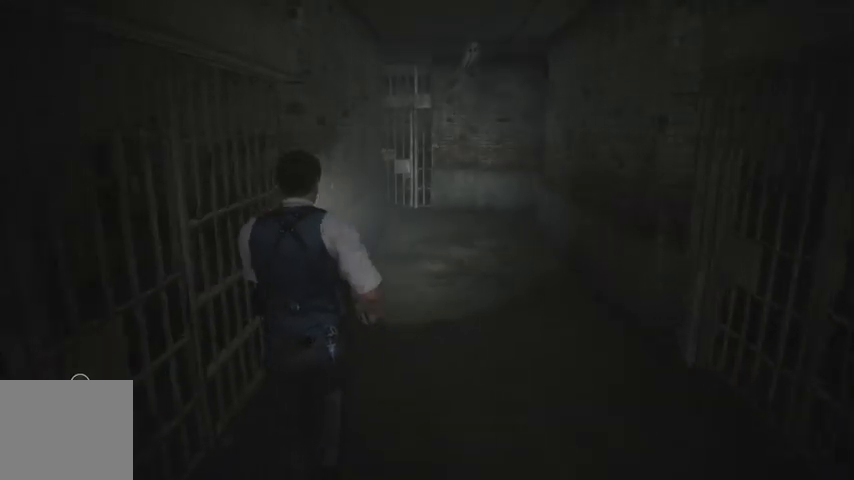
{"dt_ms": 500, "buttons": [], "left_stick": "up", "right_stick": "down", "events": [[333, "right_stick", "down"]]}
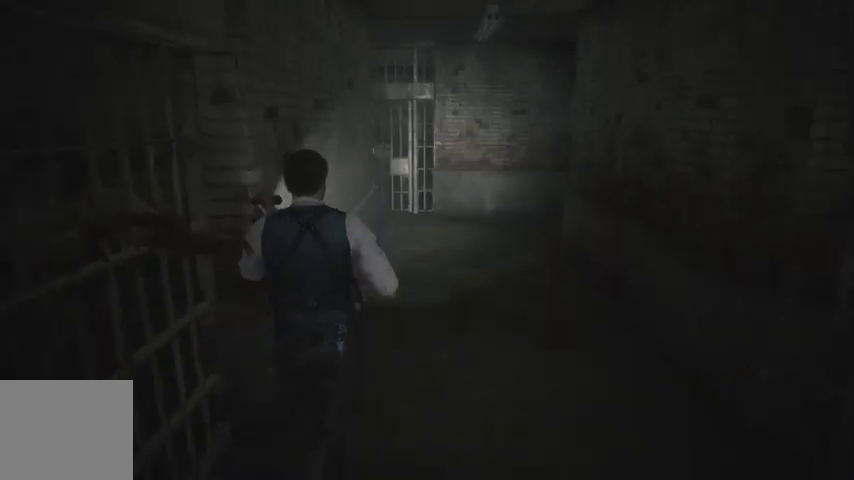
{"dt_ms": 500, "buttons": [], "left_stick": "up", "right_stick": "center", "events": [[67, "right_stick", "center"]]}
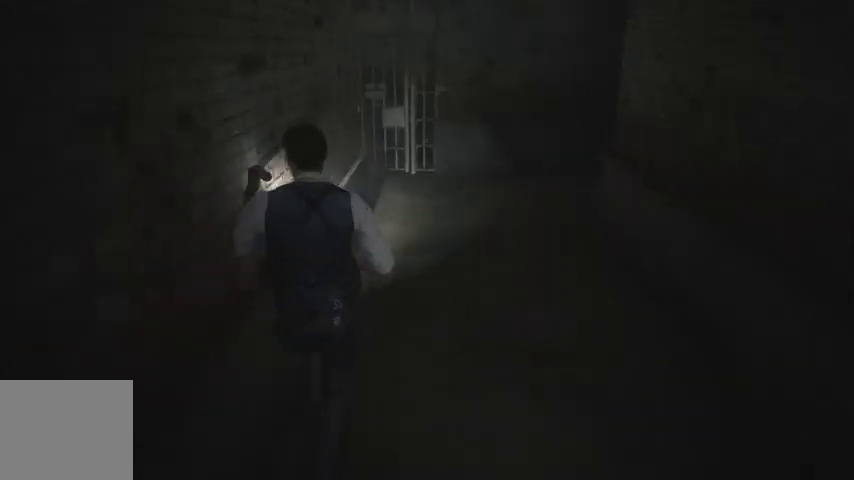
{"dt_ms": 500, "buttons": [], "left_stick": "up", "right_stick": "center", "events": [[133, "right_stick", "down"], [333, "right_stick", "center"]]}
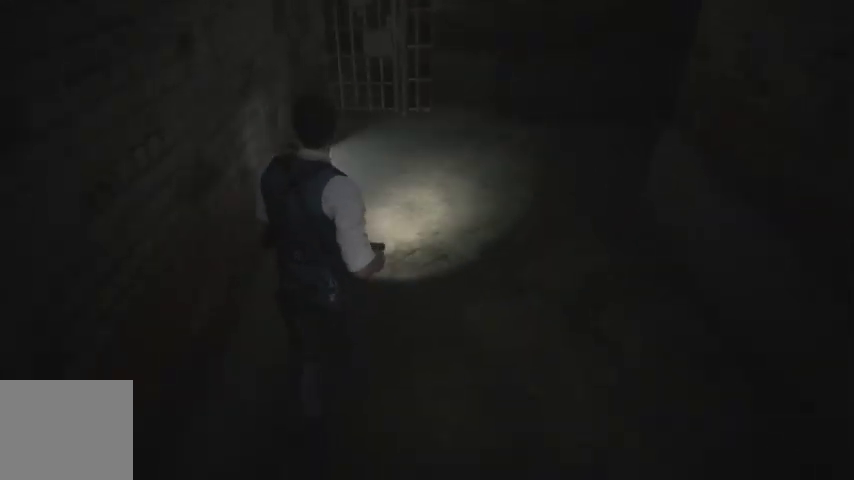
{"dt_ms": 500, "buttons": [], "left_stick": "up", "right_stick": "center", "events": []}
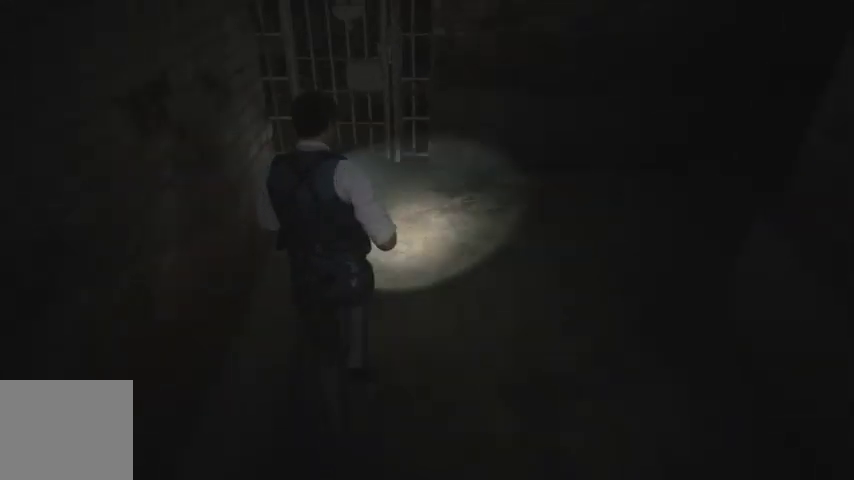
{"dt_ms": 500, "buttons": [], "left_stick": "left", "right_stick": "center", "events": [[267, "left_stick", "left"]]}
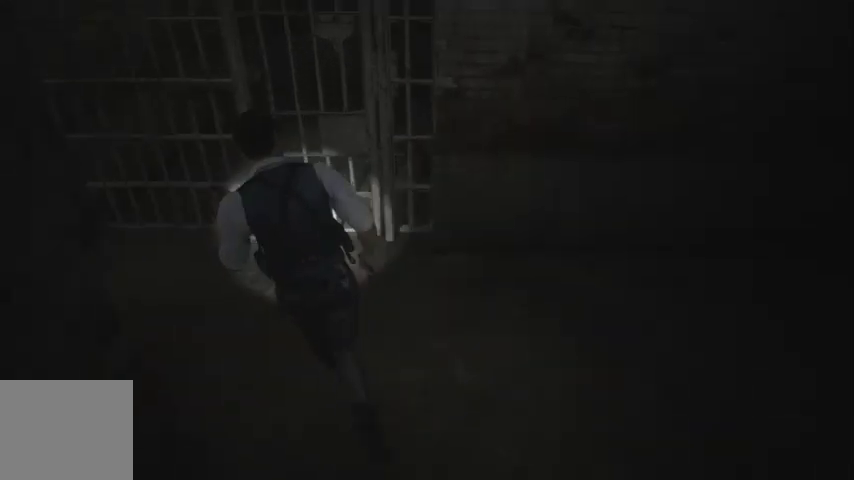
{"dt_ms": 500, "buttons": [], "left_stick": "left", "right_stick": "left", "events": [[33, "L2", "down"], [100, "L2", "up"], [433, "right_stick", "left"]]}
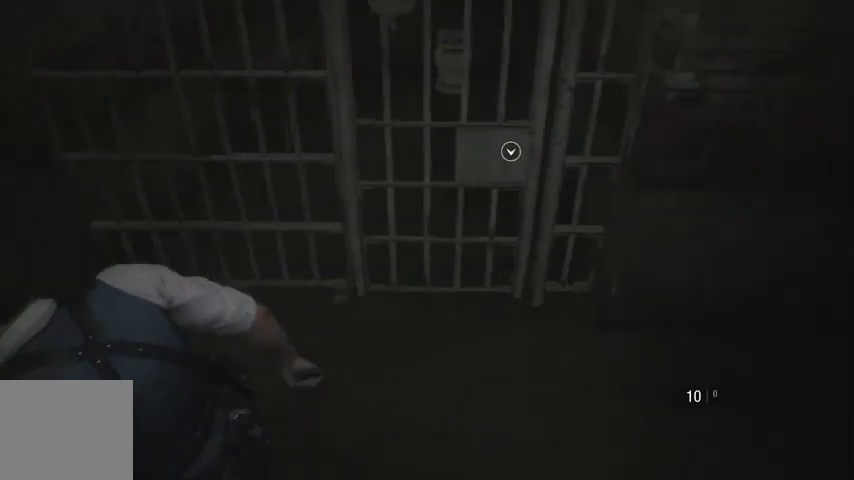
{"dt_ms": 500, "buttons": [], "left_stick": "up", "right_stick": "left", "events": [[200, "left_stick", "up-left"], [467, "left_stick", "up"]]}
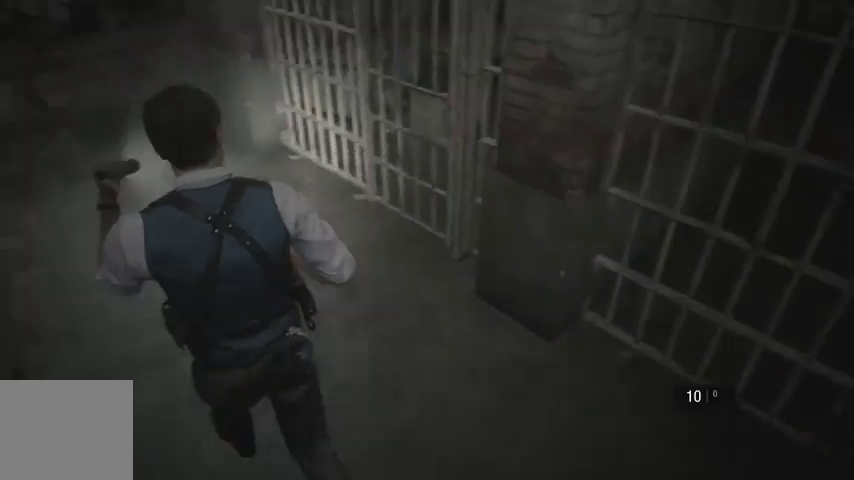
{"dt_ms": 1000, "buttons": [], "left_stick": "up", "right_stick": "down-left"}
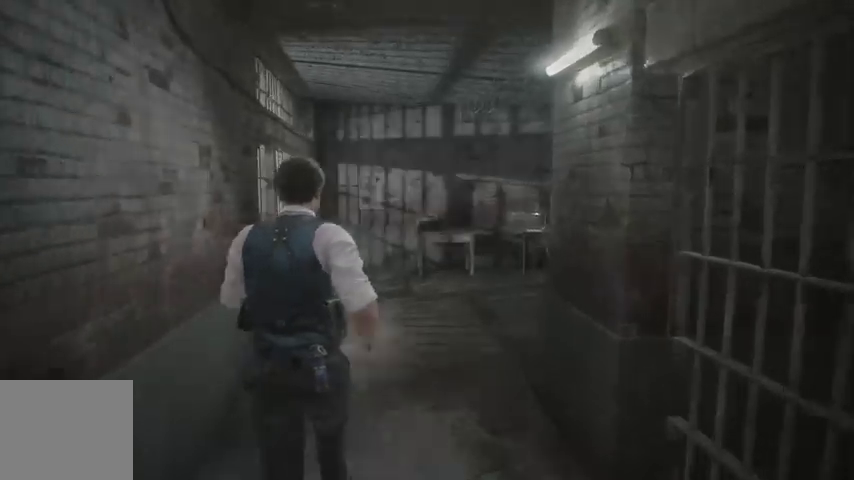
{"dt_ms": 500, "buttons": [], "left_stick": "up", "right_stick": "center", "events": [[133, "right_stick", "center"]]}
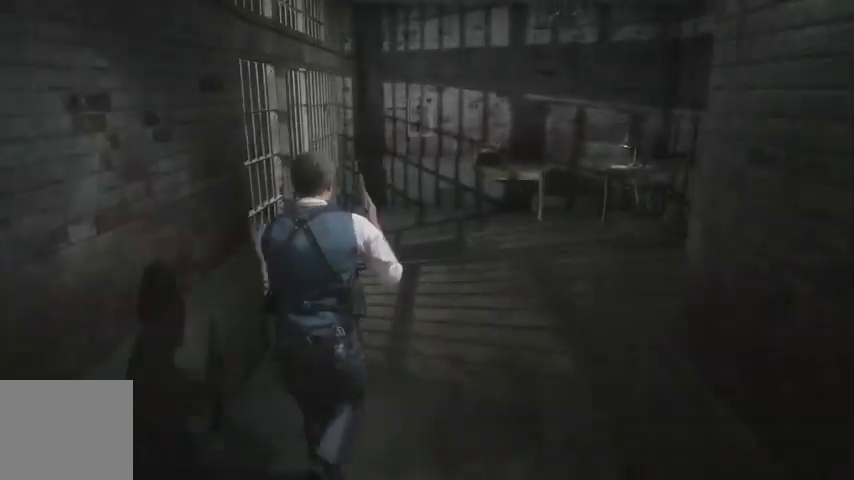
{"dt_ms": 500, "buttons": [], "left_stick": "up", "right_stick": "center", "events": []}
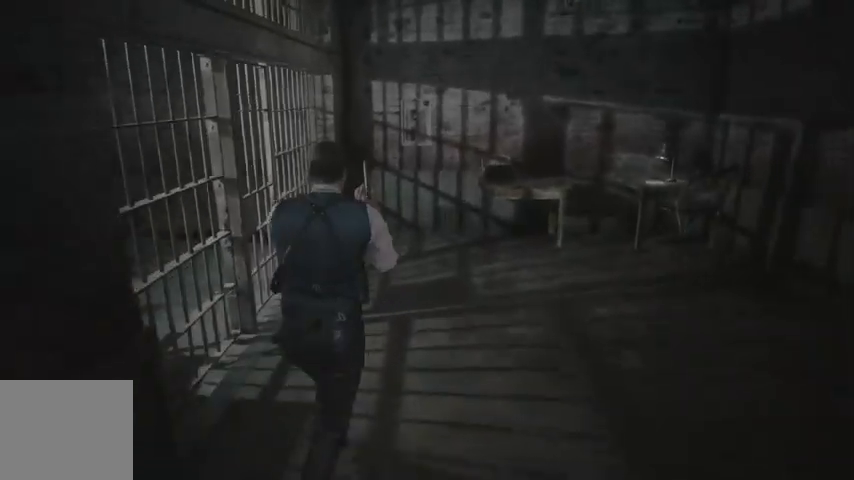
{"dt_ms": 500, "buttons": [], "left_stick": "up", "right_stick": "center", "events": []}
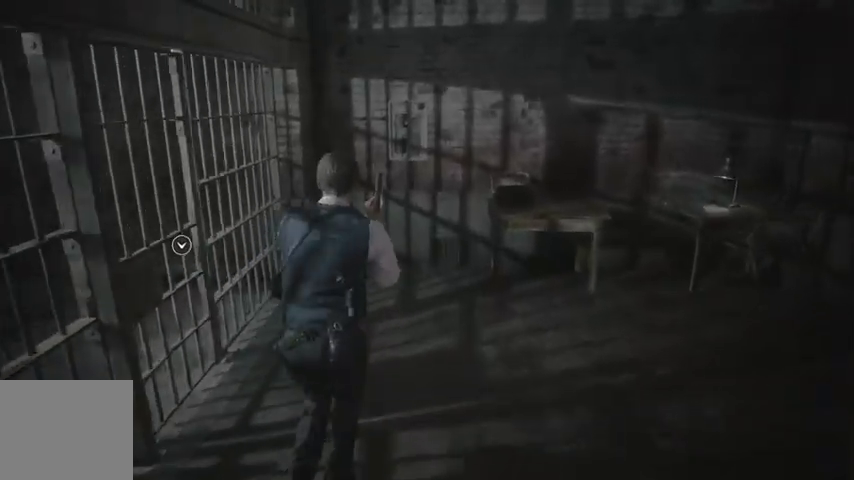
{"dt_ms": 500, "buttons": [], "left_stick": "up", "right_stick": "center", "events": [[100, "CROSS", "down"], [167, "CROSS", "up"], [233, "CROSS", "down"], [300, "CROSS", "up"], [400, "CROSS", "down"], [433, "CROSS", "up"]]}
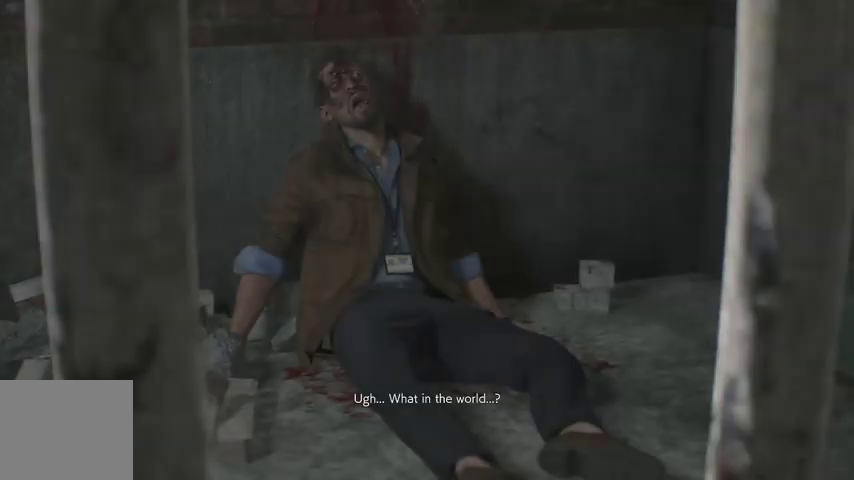
{"dt_ms": 500, "buttons": [], "left_stick": "up", "right_stick": "center", "events": [[233, "CIRCLE", "down"], [300, "CIRCLE", "up"]]}
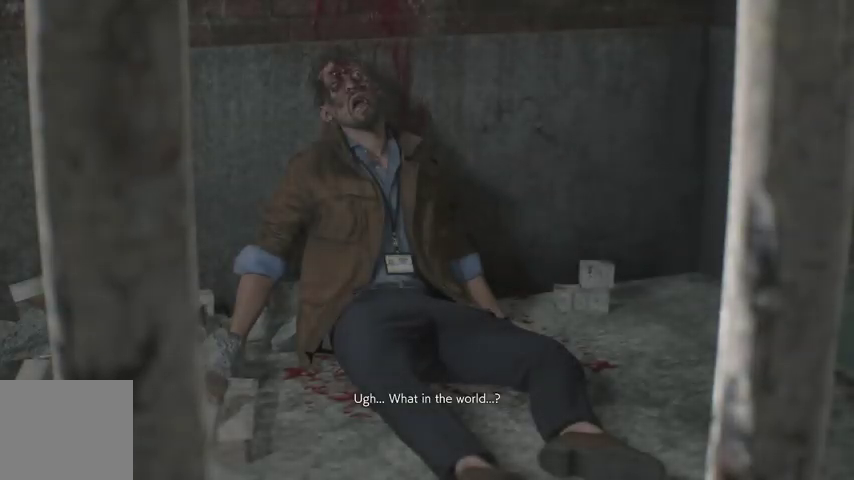
{"dt_ms": 500, "buttons": [], "left_stick": "up", "right_stick": "center"}
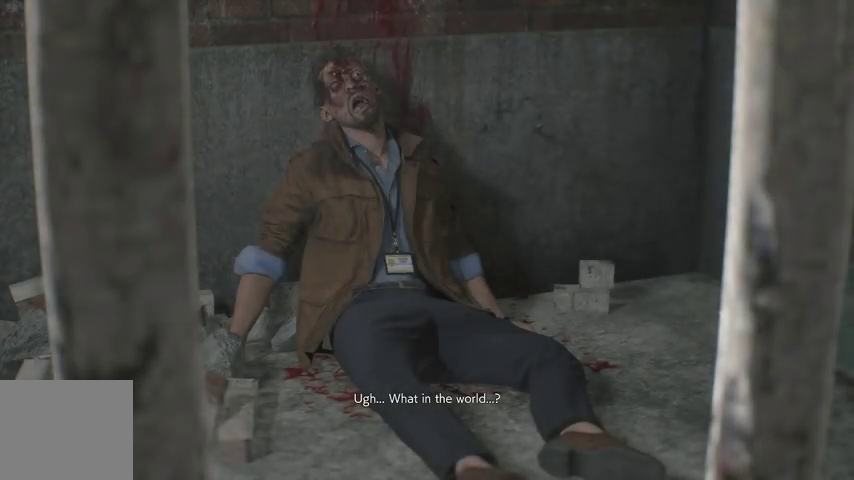
{"dt_ms": 500, "buttons": [], "left_stick": "center", "right_stick": "center", "events": [[200, "CROSS", "down"], [267, "CROSS", "up"], [333, "CROSS", "down"], [400, "CROSS", "up"], [467, "left_stick", "center"]]}